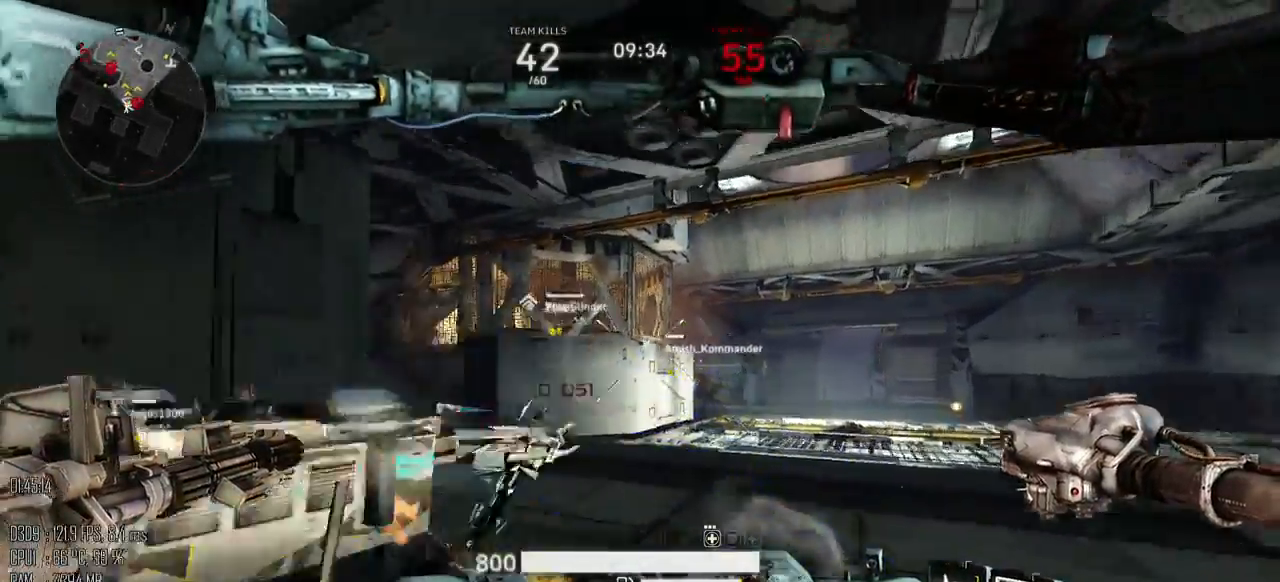
Gameplay with keyboard and mouse; each line is a JSON object with the keys and mouse buttons held at the frame after it. "events" lists presses ("down") and releases ("up") of ".", "/", "0", "1", "2", "3", "4", "5", "6", "7", "8", "9", "a", "alt", "b", "backslash", "backspace", "c", "caps_lock", "comma", "ctrl", "d", "e", "equals", "escape", "f", "g", "h", "i", "j", "k", "l", "lbracket", "m", "minus", "n", "o", "p", "q", "quote", "r", "rbracket", "return", "s", "semicolon", "shift_l", "shift_r", "space", "super", "t", "tab", "u", "v", "w", "x", "y", "z", "mouse_left", "mouse_right", "mouse_mb4" and "mouse_mb5" between this image and that frame as [ms after this image, input, new state], when the widget could be followed in between. "mouse_left", "mouse_right", "mouse_mb4", "mouse_mb5" = the "left", "right", "mb4", "mb5" buttons of the "mouse" list. No other keys are recorded. Not read: mouse_move.
{"keys": ["w"], "mouse": [], "events": [[450, "d", "up"]]}
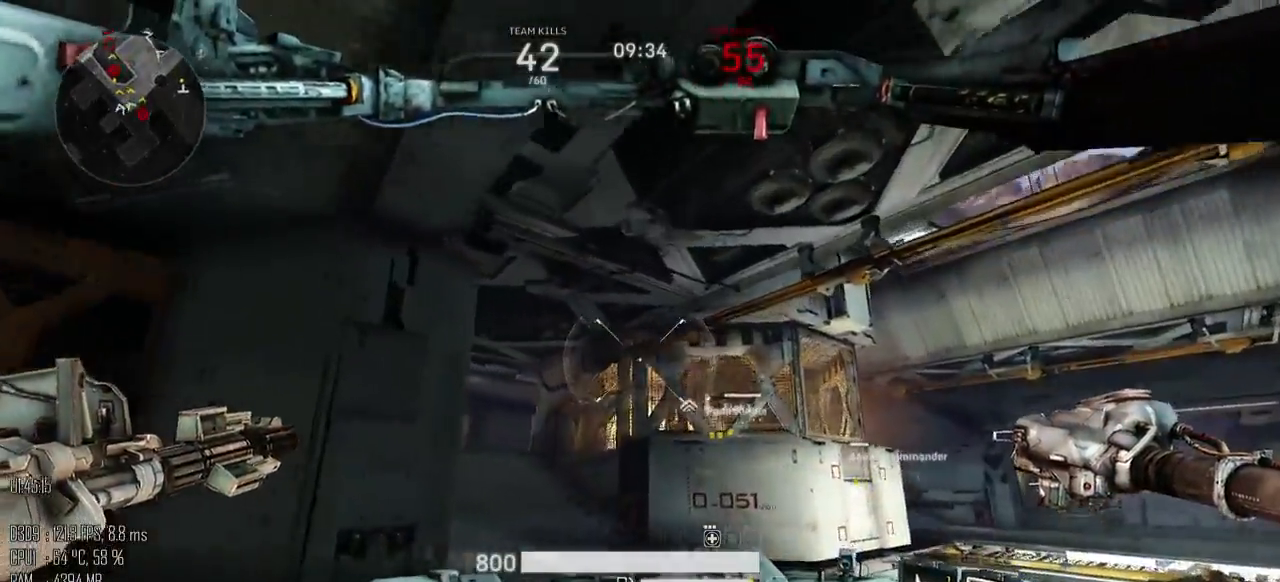
{"keys": ["w"], "mouse": [], "events": []}
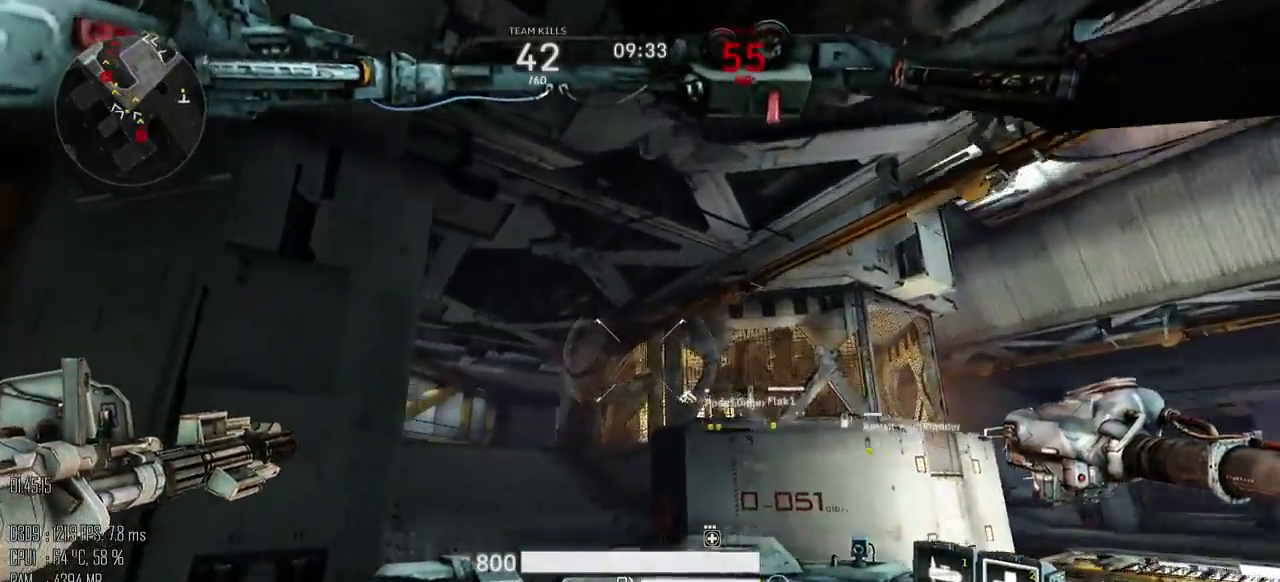
{"keys": ["w"], "mouse": [], "events": []}
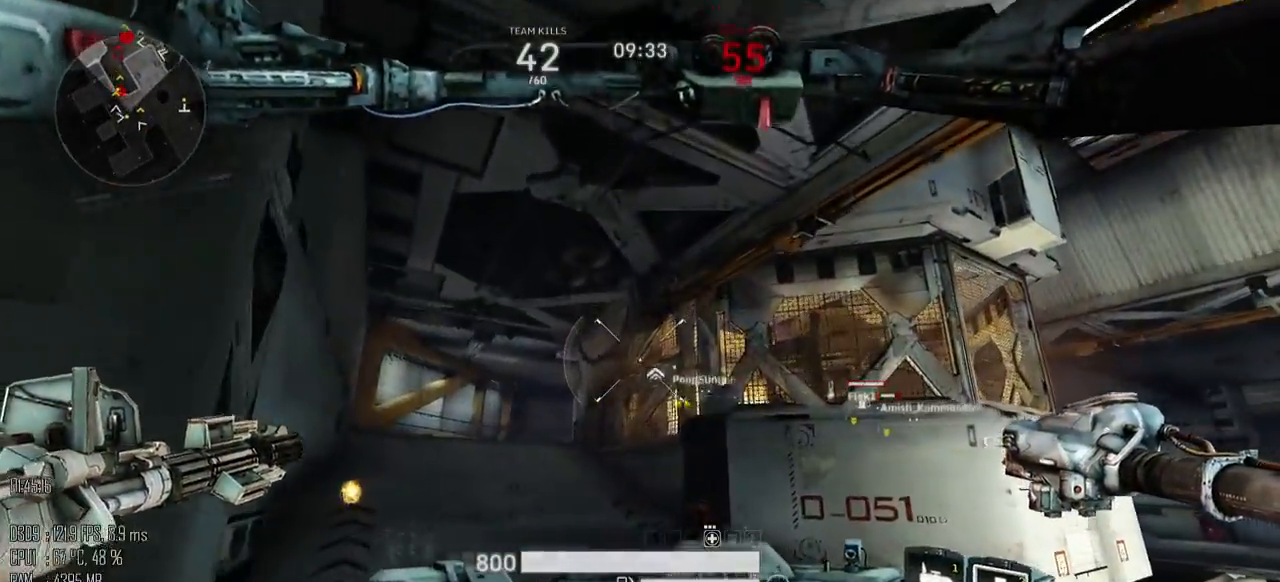
{"keys": ["w"], "mouse": [], "events": []}
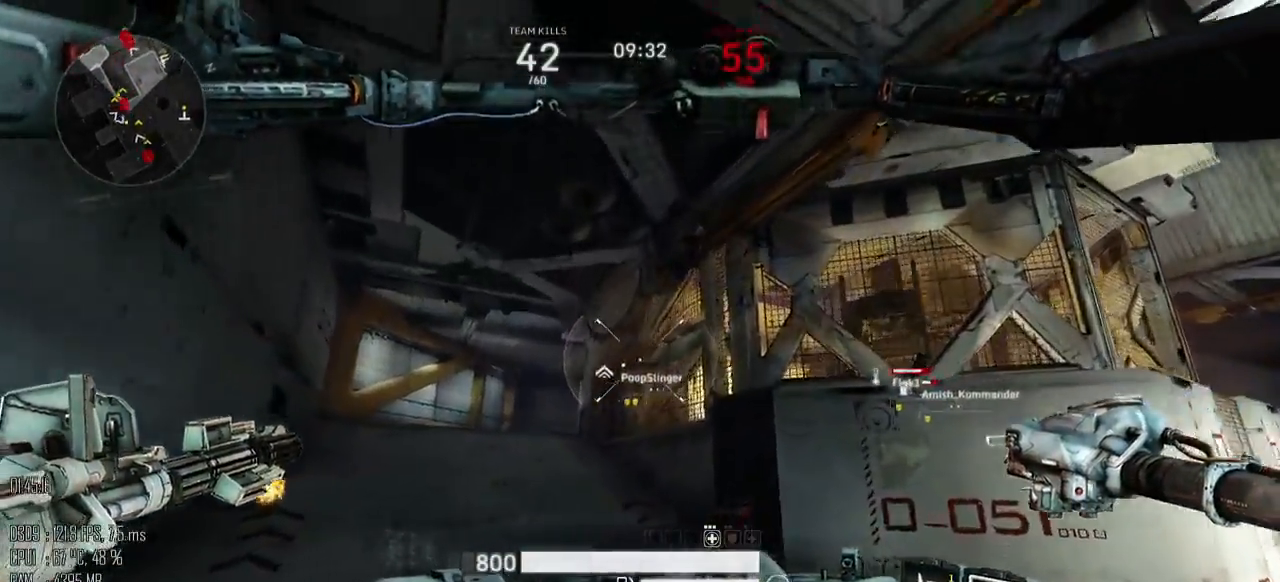
{"keys": ["a"], "mouse": [], "events": [[183, "a", "down"], [450, "w", "up"]]}
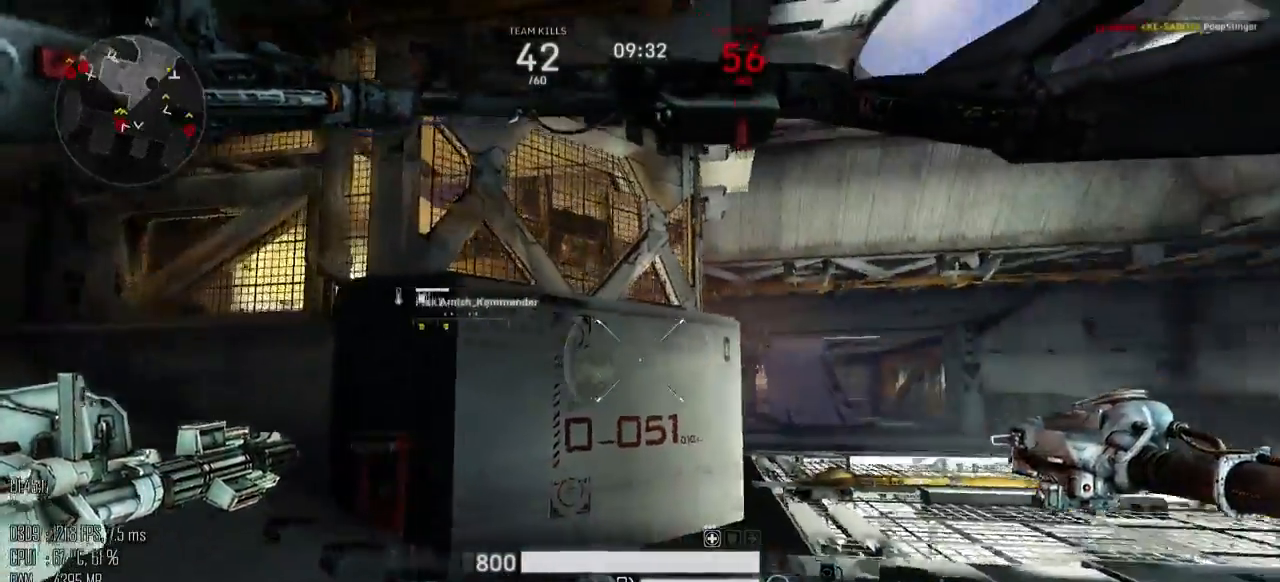
{"keys": ["a", "w"], "mouse": [], "events": [[33, "shift_l", "down"], [100, "shift_l", "up"], [167, "w", "down"]]}
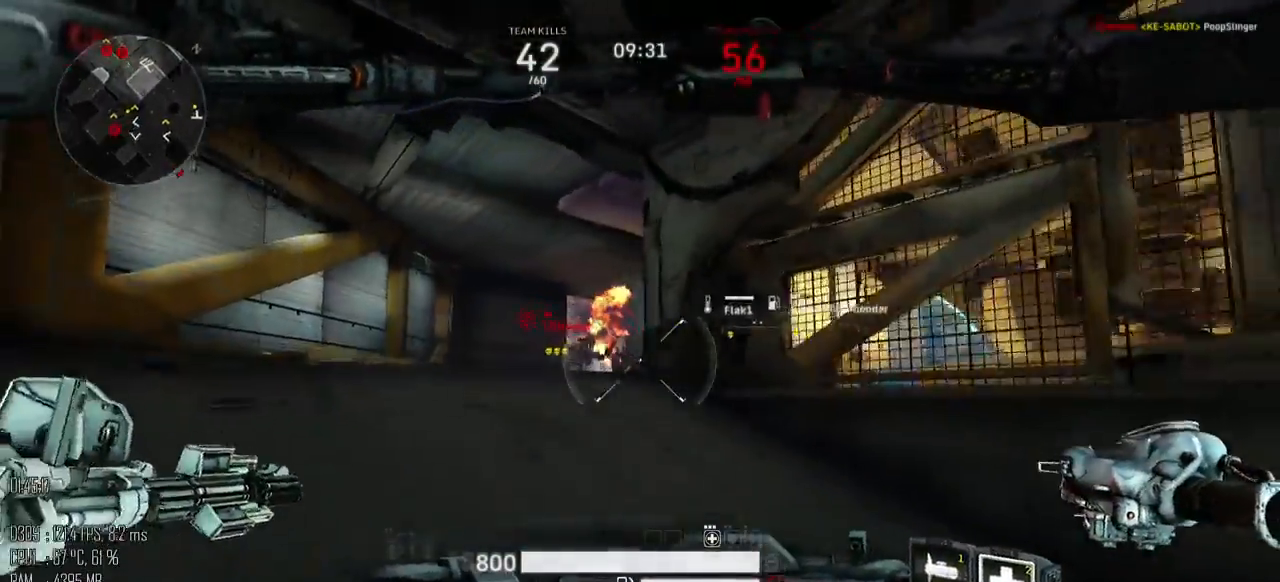
{"keys": ["w"], "mouse": ["left"], "events": [[83, "mouse_left", "down"], [433, "a", "up"]]}
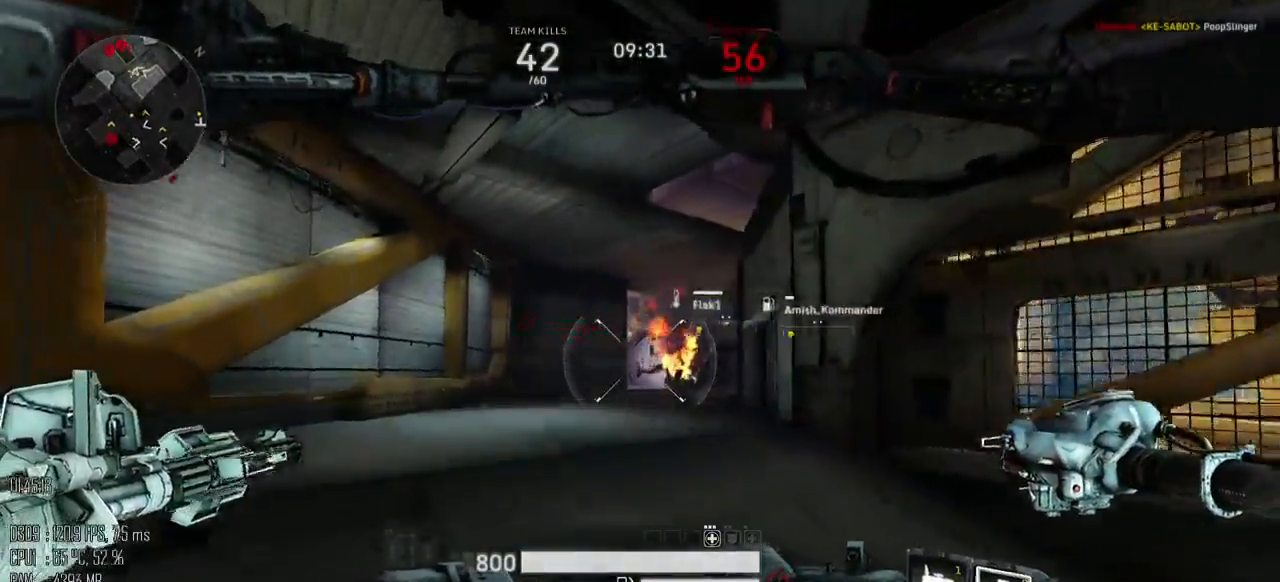
{"keys": ["w"], "mouse": [], "events": [[183, "a", "down"], [383, "mouse_left", "up"], [450, "a", "up"]]}
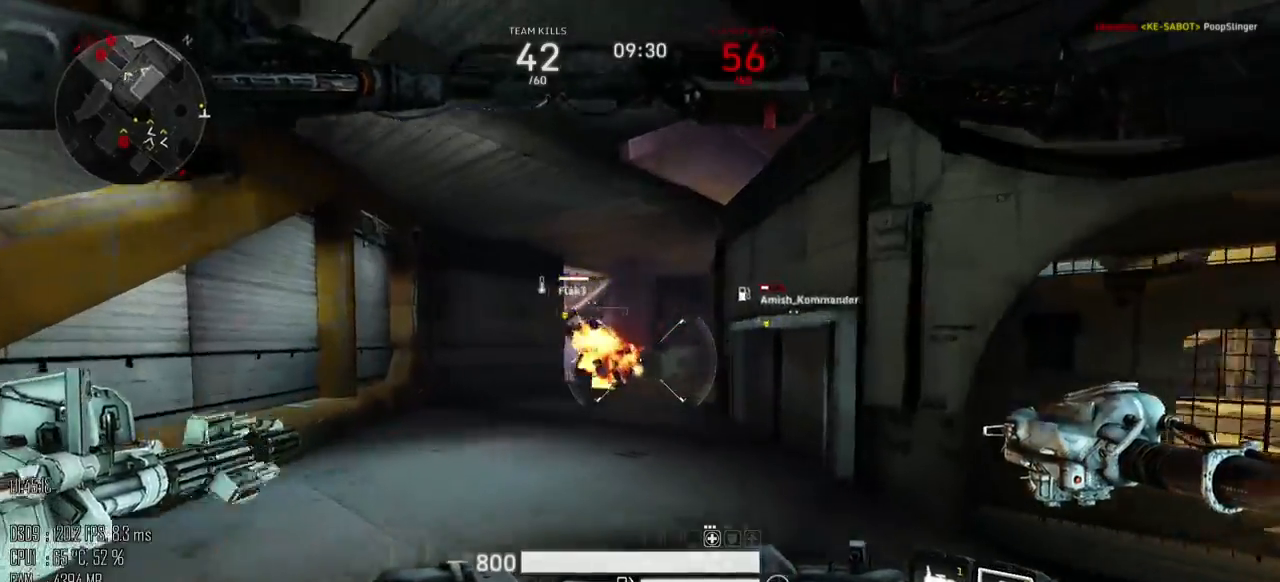
{"keys": ["w"], "mouse": [], "events": [[100, "shift_l", "down"], [233, "a", "down"], [233, "space", "down"], [300, "shift_l", "up"], [367, "space", "up"], [467, "a", "up"]]}
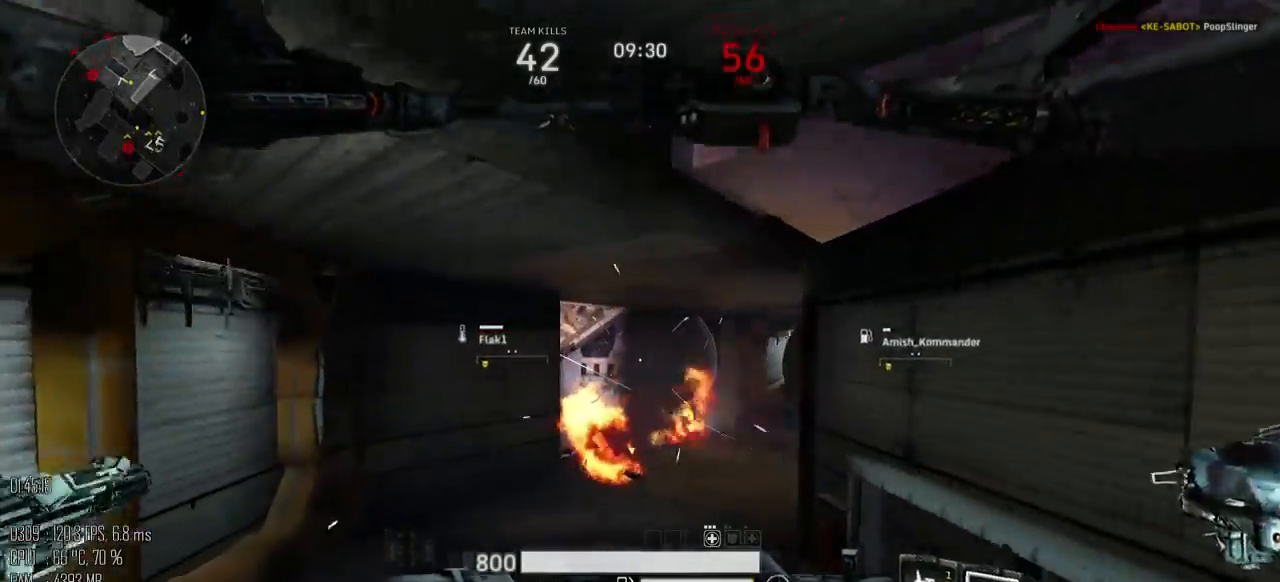
{"keys": ["w"], "mouse": [], "events": []}
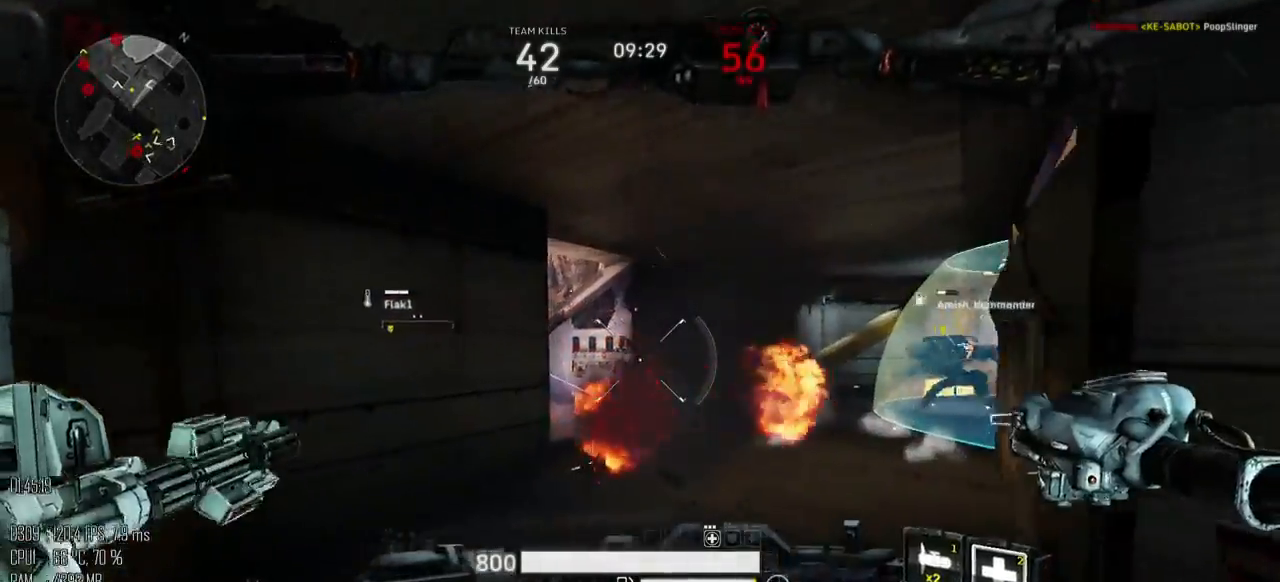
{"keys": ["d", "w"], "mouse": [], "events": [[483, "d", "down"]]}
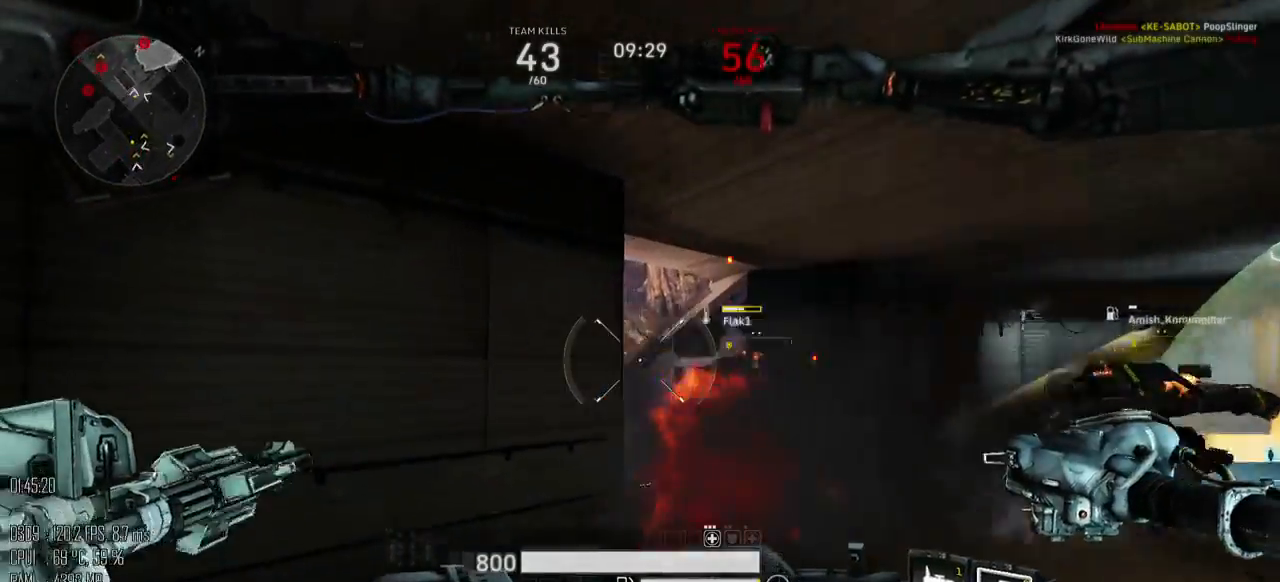
{"keys": ["d", "w"], "mouse": ["left"], "events": [[50, "mouse_left", "down"]]}
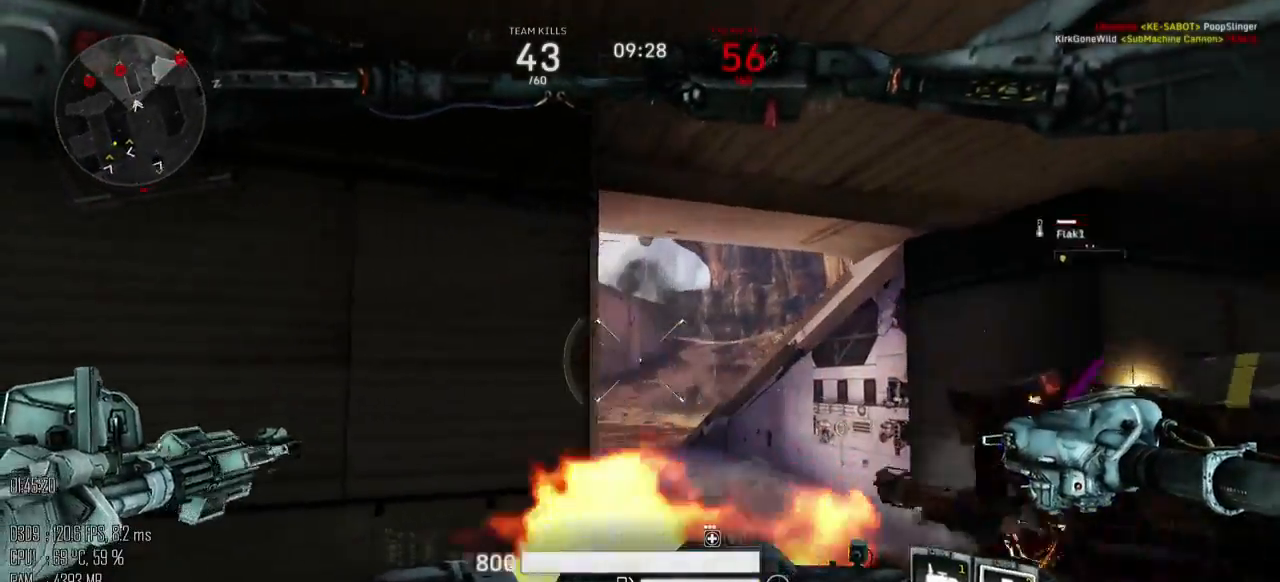
{"keys": ["a", "w"], "mouse": ["left"], "events": [[250, "a", "down"], [250, "d", "up"]]}
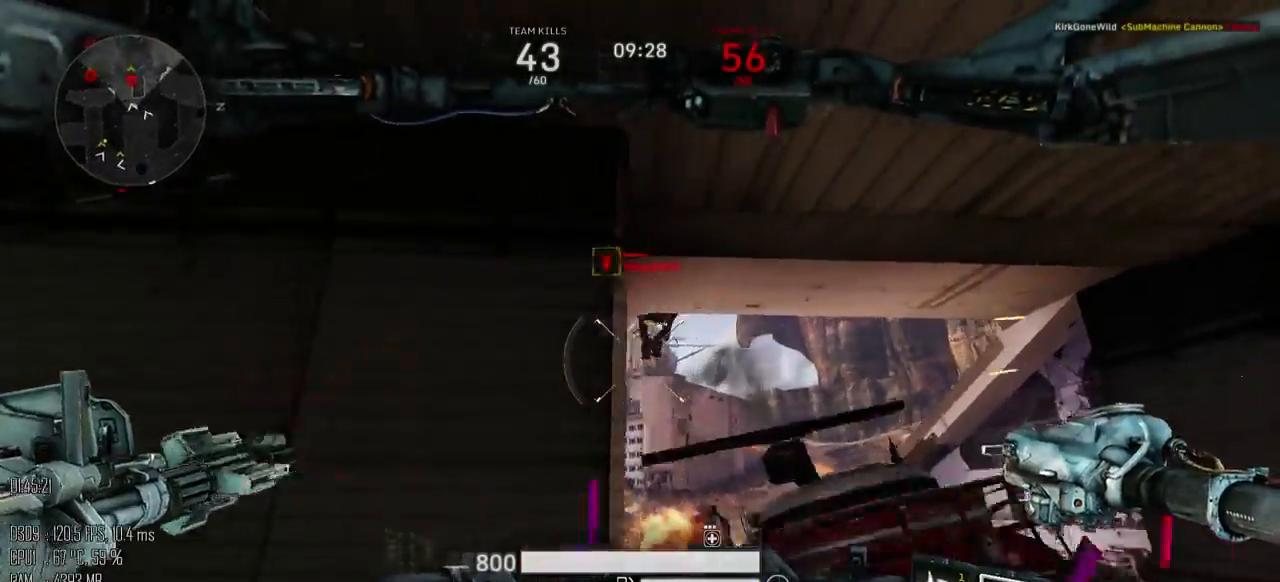
{"keys": ["d", "s"], "mouse": ["left"], "events": [[67, "w", "up"], [100, "d", "down"], [133, "a", "up"], [167, "s", "down"]]}
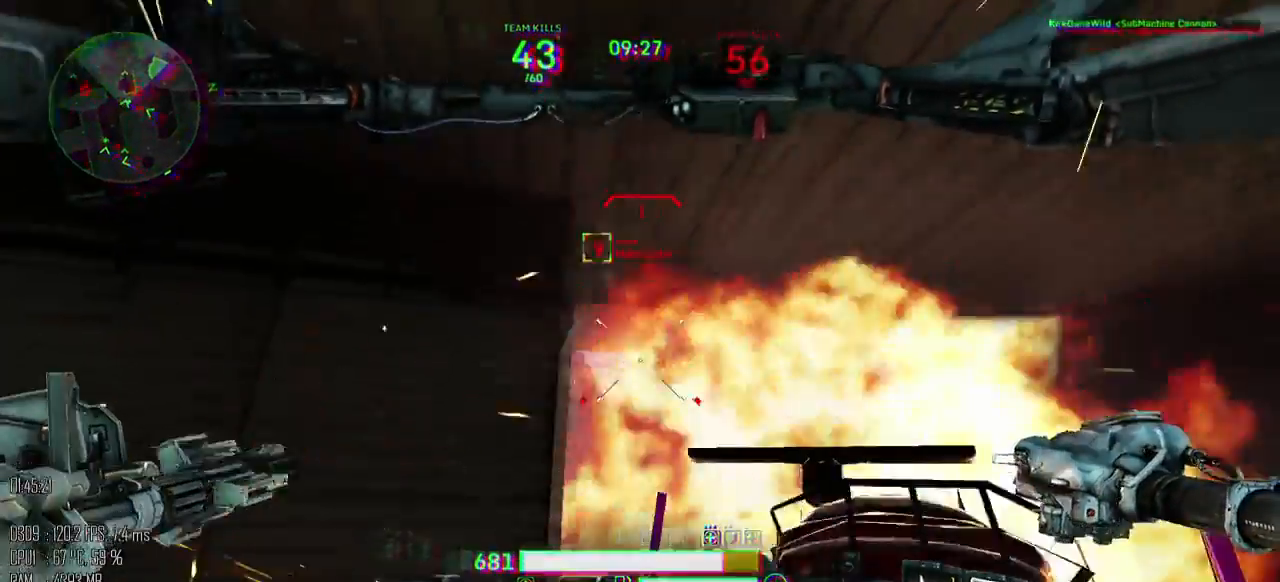
{"keys": ["a", "s"], "mouse": ["left"], "events": [[50, "a", "down"], [83, "d", "up"]]}
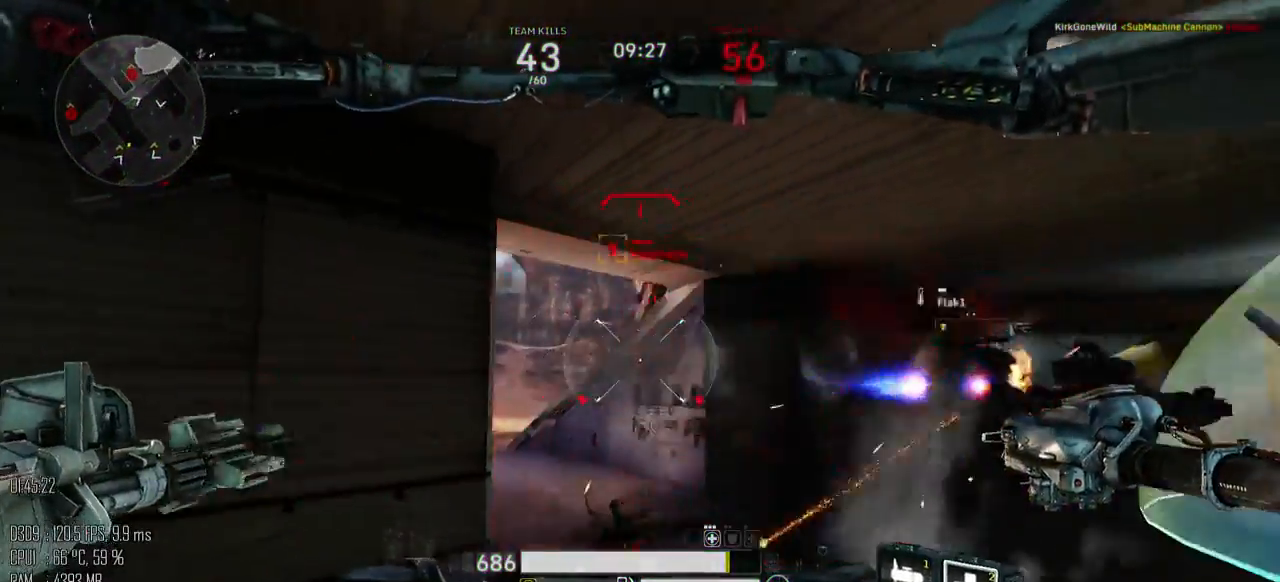
{"keys": ["d", "w"], "mouse": ["left"], "events": [[117, "s", "up"], [217, "w", "down"], [283, "a", "up"], [383, "d", "down"]]}
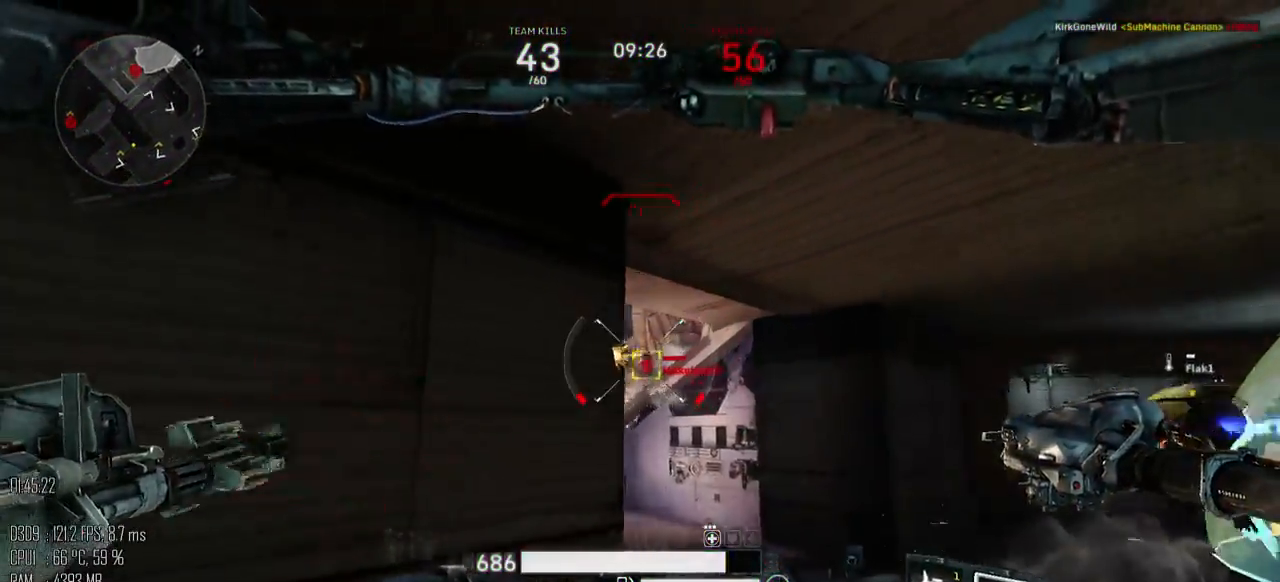
{"keys": ["d", "w"], "mouse": ["left"], "events": []}
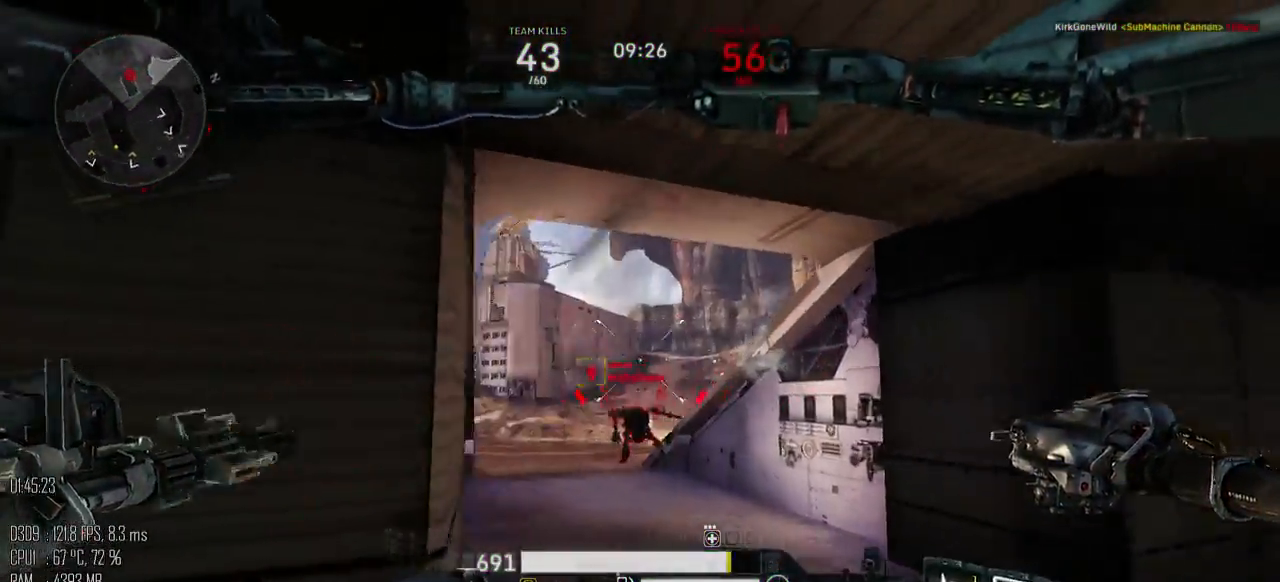
{"keys": ["d", "w"], "mouse": ["left"], "events": [[233, "d", "up"], [467, "d", "down"]]}
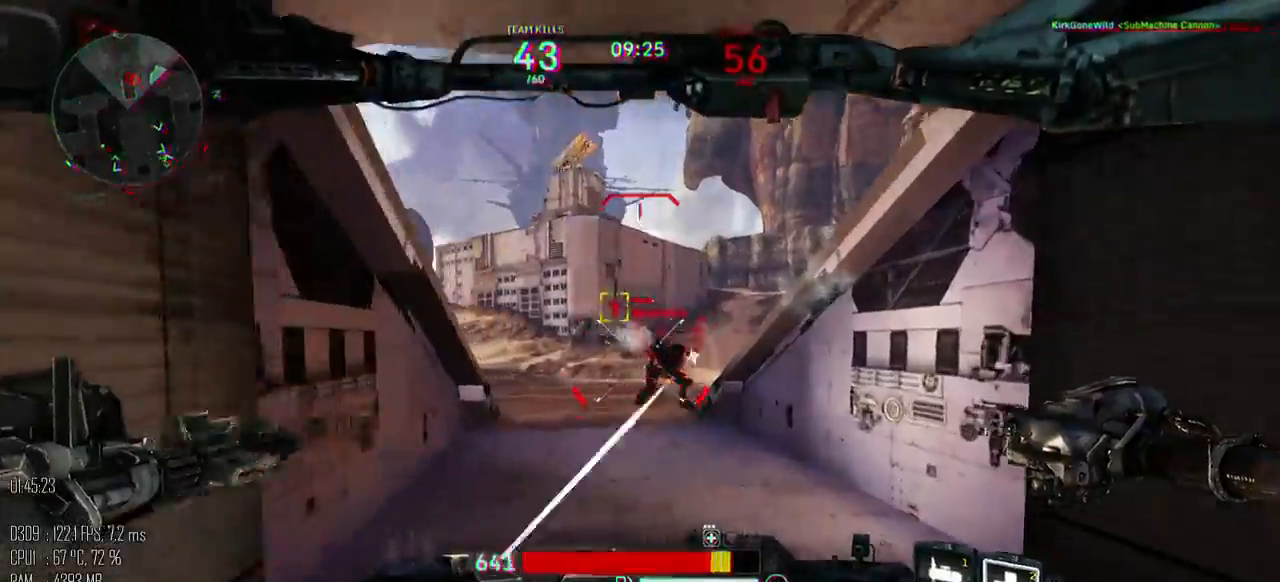
{"keys": ["a", "w"], "mouse": ["left"], "events": [[133, "a", "down"], [133, "d", "up"]]}
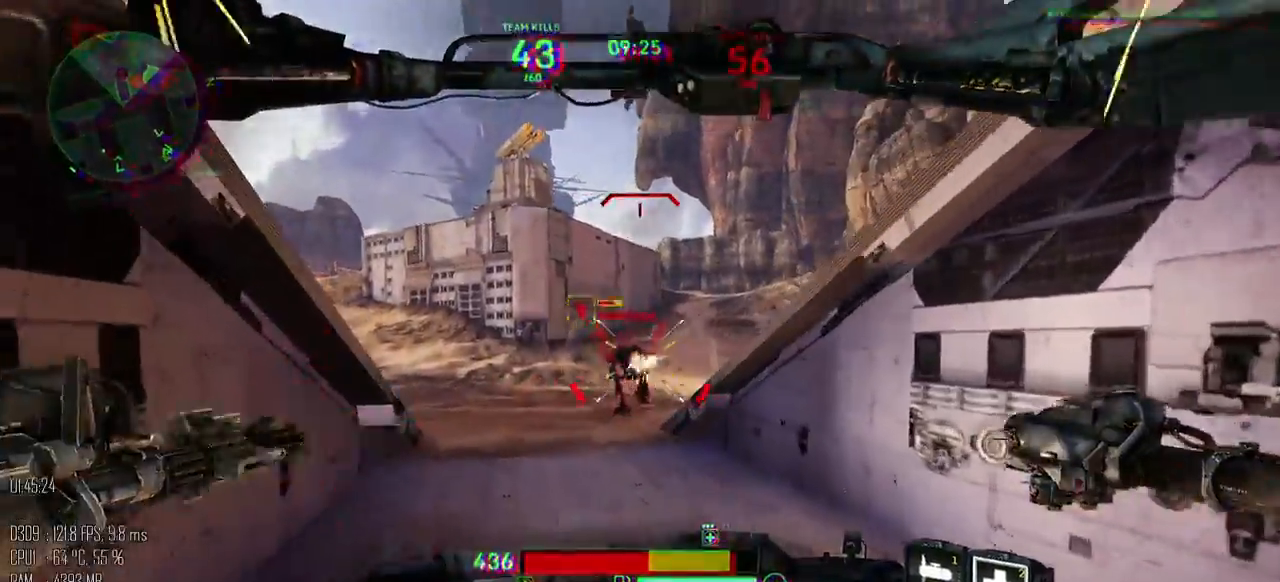
{"keys": ["space", "w"], "mouse": ["left"], "events": [[17, "space", "down"], [100, "mouse_right", "down"], [167, "a", "up"], [167, "mouse_right", "up"]]}
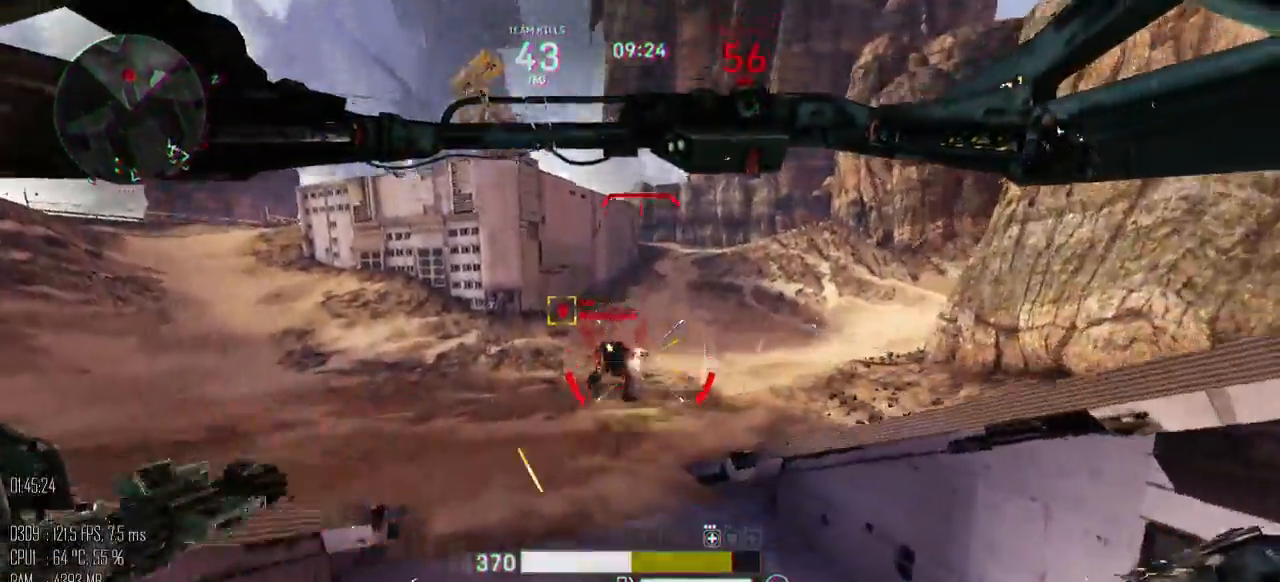
{"keys": ["w"], "mouse": ["left"], "events": [[50, "space", "up"], [83, "mouse_right", "down"], [150, "mouse_right", "up"]]}
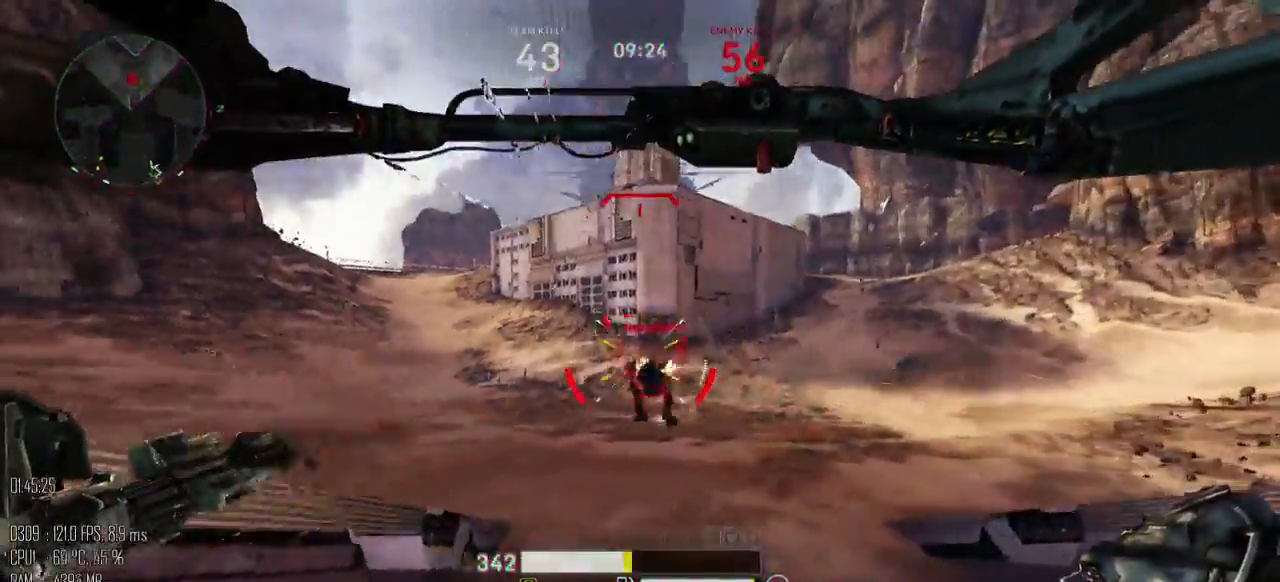
{"keys": ["d", "w"], "mouse": ["left"], "events": [[283, "d", "down"]]}
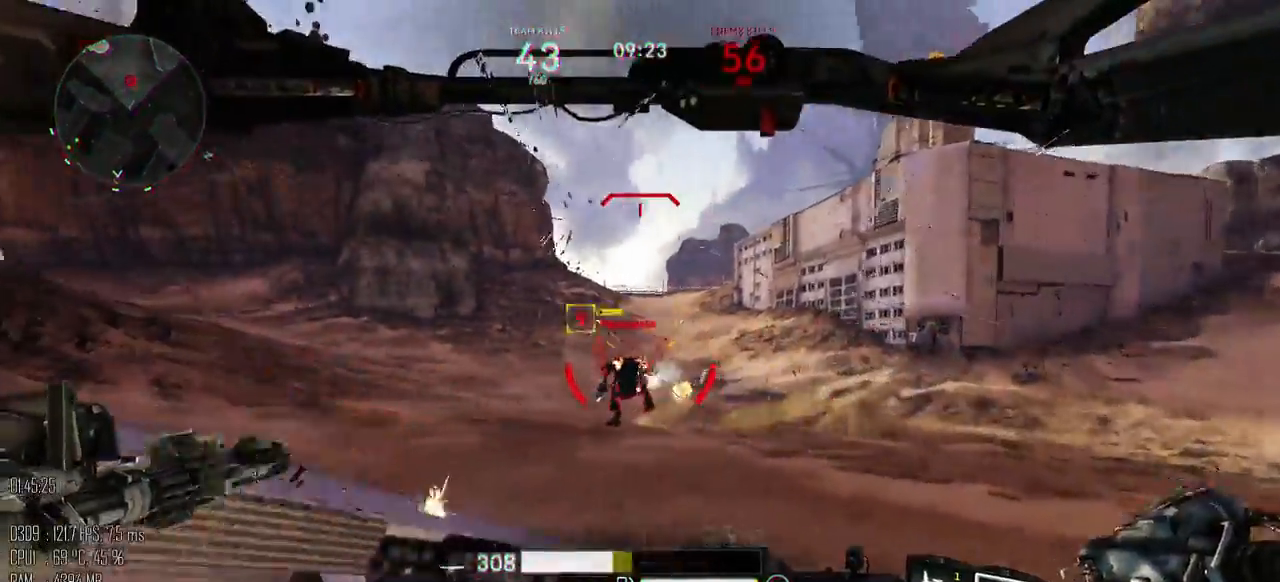
{"keys": ["a", "w"], "mouse": ["left"], "events": [[450, "a", "down"], [450, "d", "up"]]}
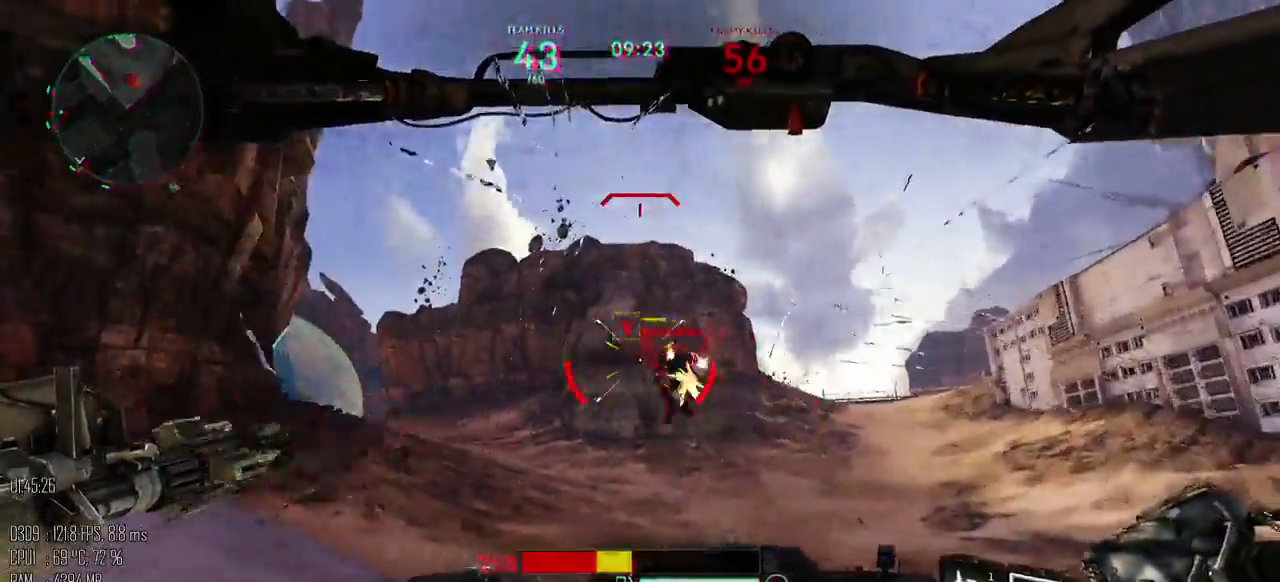
{"keys": ["w"], "mouse": ["left"], "events": [[83, "a", "up"], [183, "d", "down"], [467, "d", "up"]]}
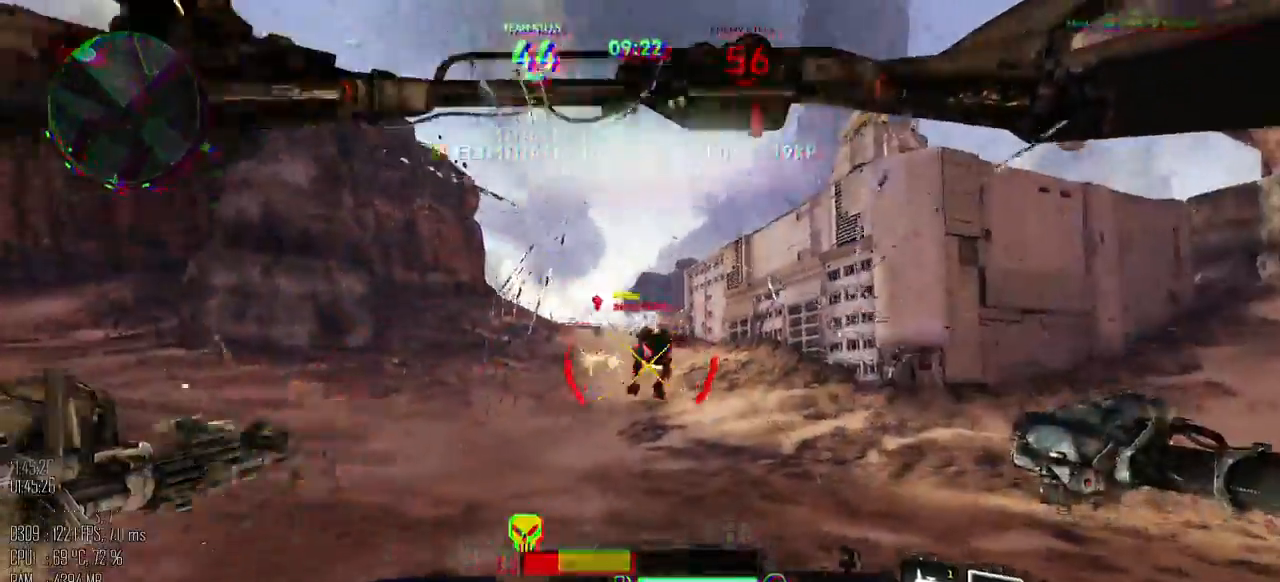
{"keys": ["a", "w"], "mouse": ["left"], "events": [[33, "a", "down"], [33, "mouse_right", "down"], [100, "mouse_right", "up"], [383, "mouse_right", "down"], [450, "mouse_right", "up"]]}
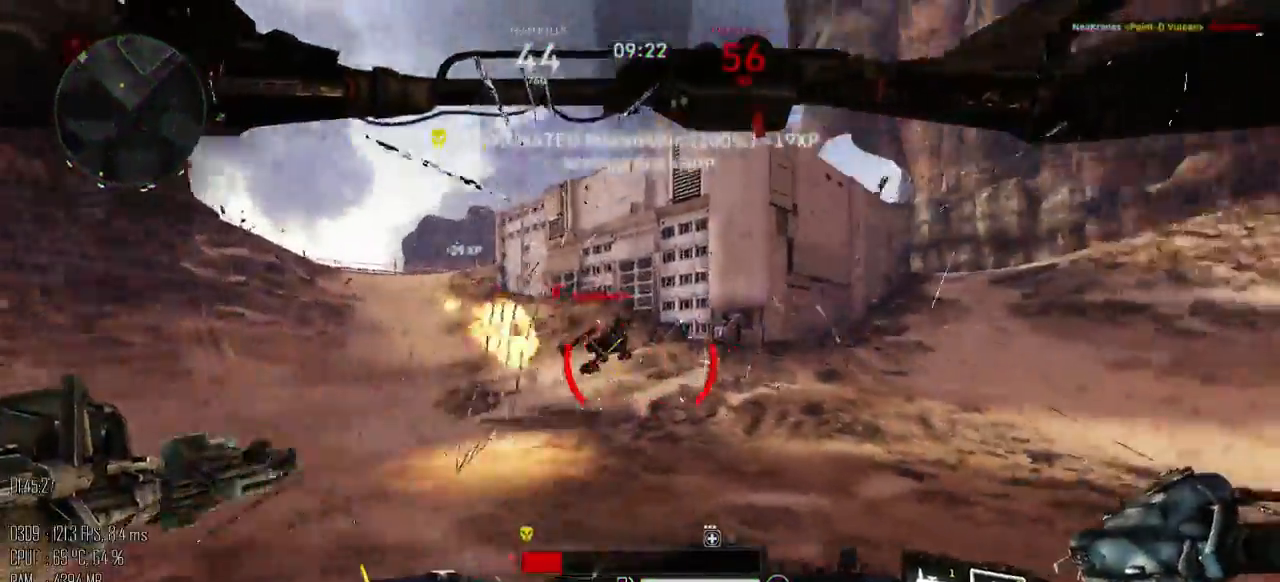
{"keys": ["a"], "mouse": [], "events": [[17, "mouse_left", "up"], [200, "w", "up"], [333, "shift_l", "down"], [433, "shift_l", "up"]]}